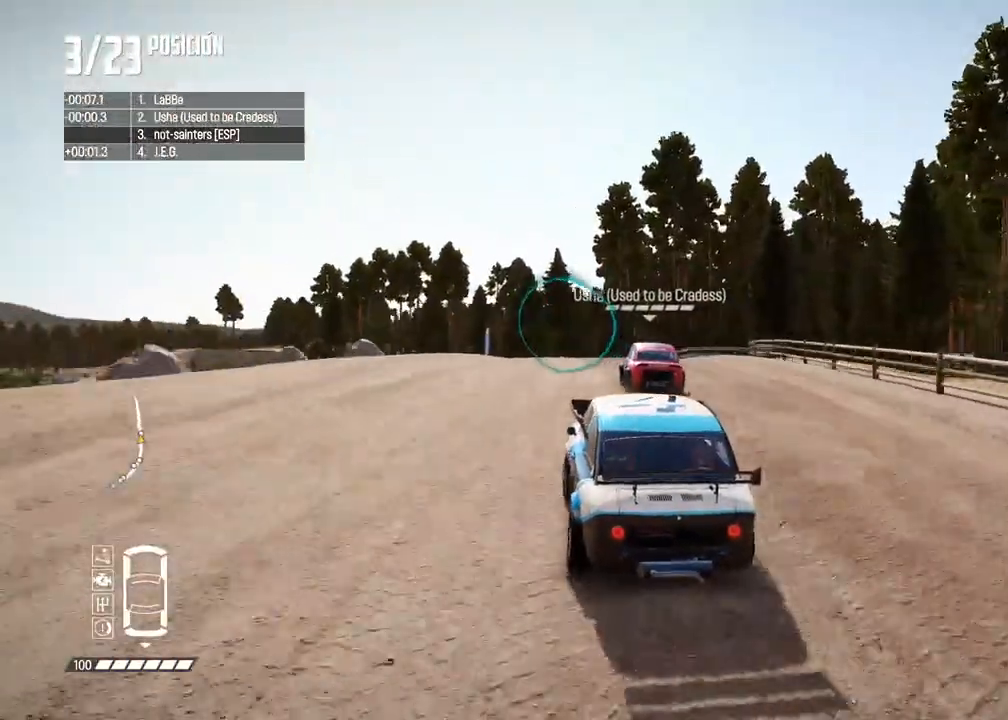
Gameplay with a controller (Xbox layout); each line is a JSON object with the inputs held at the frame after it. "events" lists button and stick changes between this image and that frame as [ms after this image, input, new state], when the widget could be followed in between. Not read: L3 R3.
{"buttons": ["R2"], "left_stick": "left", "right_stick": "center", "events": [[383, "left_stick", "left"]]}
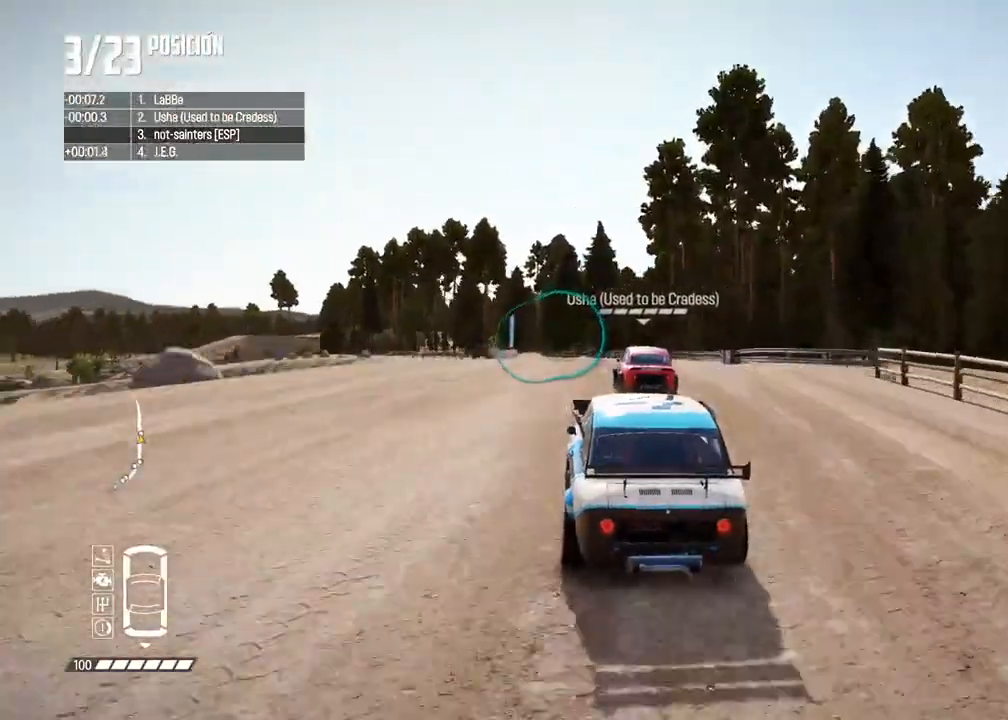
{"buttons": ["R2"], "left_stick": "center", "right_stick": "center", "events": [[133, "left_stick", "center"]]}
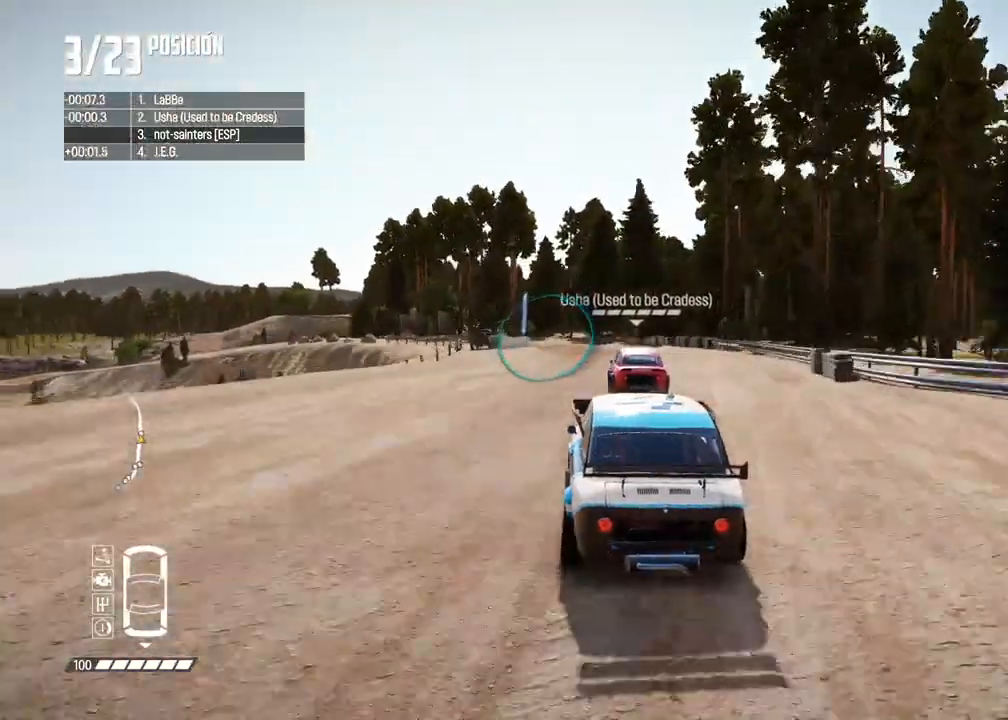
{"buttons": ["R2"], "left_stick": "left", "right_stick": "center", "events": [[117, "left_stick", "right"], [200, "left_stick", "center"], [250, "left_stick", "left"]]}
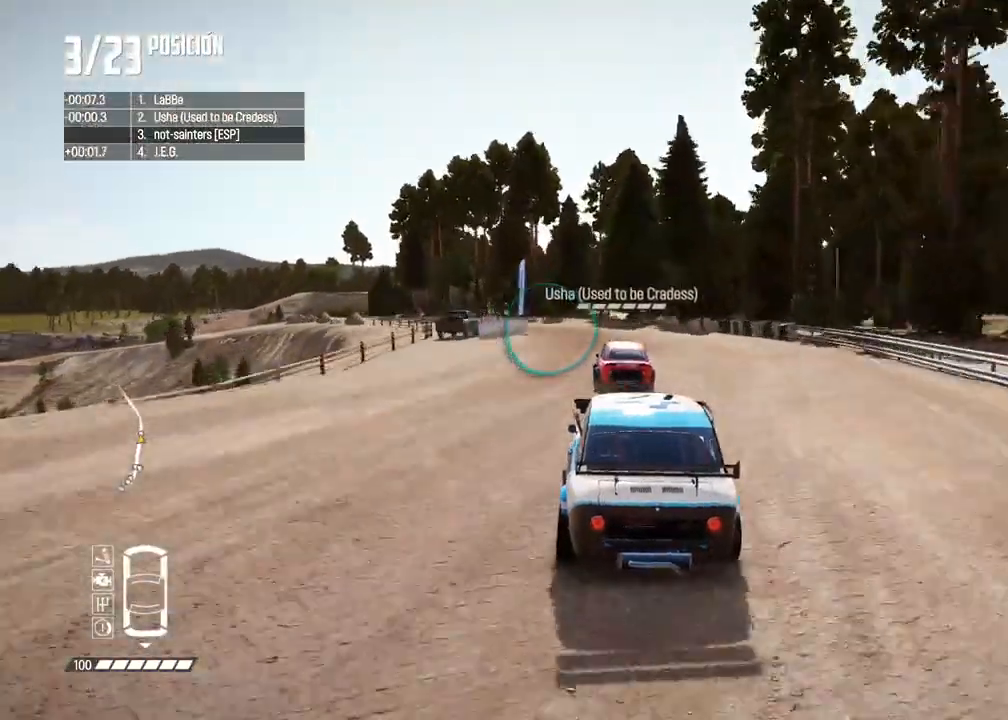
{"buttons": ["R2"], "left_stick": "center", "right_stick": "center", "events": [[133, "left_stick", "center"], [233, "left_stick", "left"], [350, "left_stick", "center"]]}
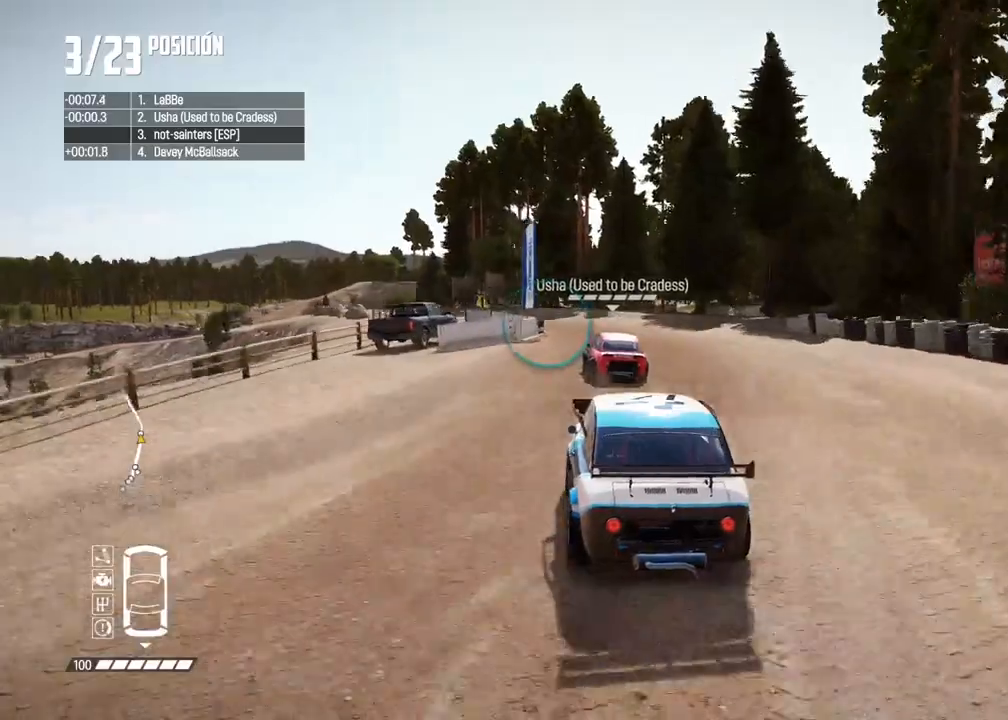
{"buttons": ["R2"], "left_stick": "left", "right_stick": "center", "events": [[217, "left_stick", "left"], [350, "left_stick", "center"], [433, "left_stick", "left"]]}
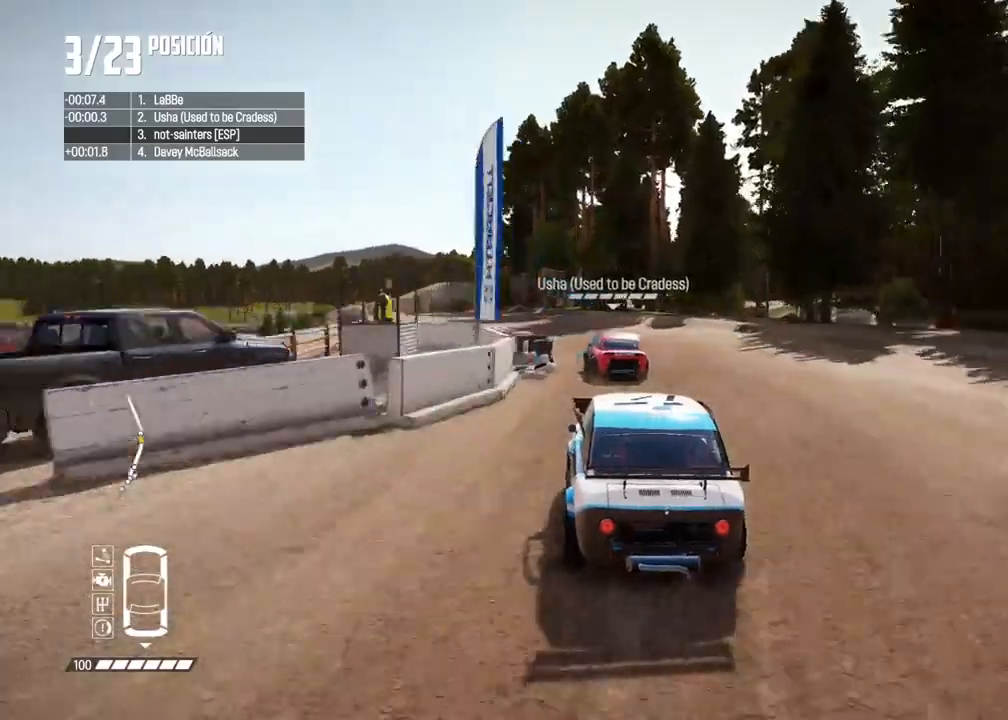
{"buttons": ["R2"], "left_stick": "left", "right_stick": "center", "events": [[83, "left_stick", "center"], [183, "left_stick", "left"], [317, "left_stick", "center"], [417, "left_stick", "left"]]}
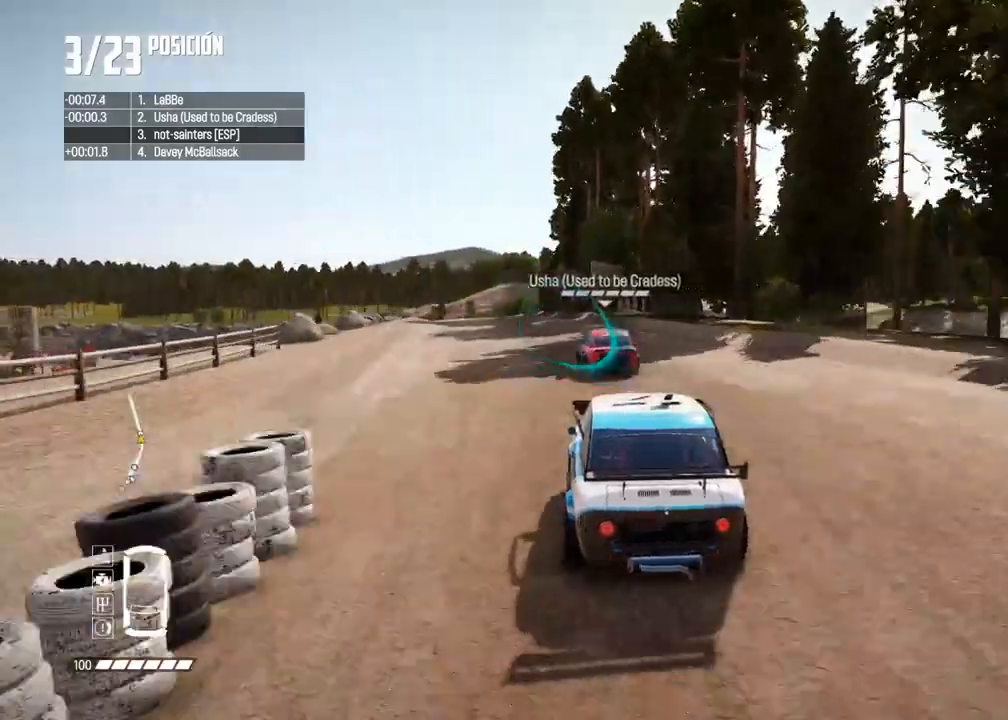
{"buttons": ["R2"], "left_stick": "center", "right_stick": "center", "events": [[167, "left_stick", "center"], [367, "left_stick", "left"], [483, "left_stick", "center"]]}
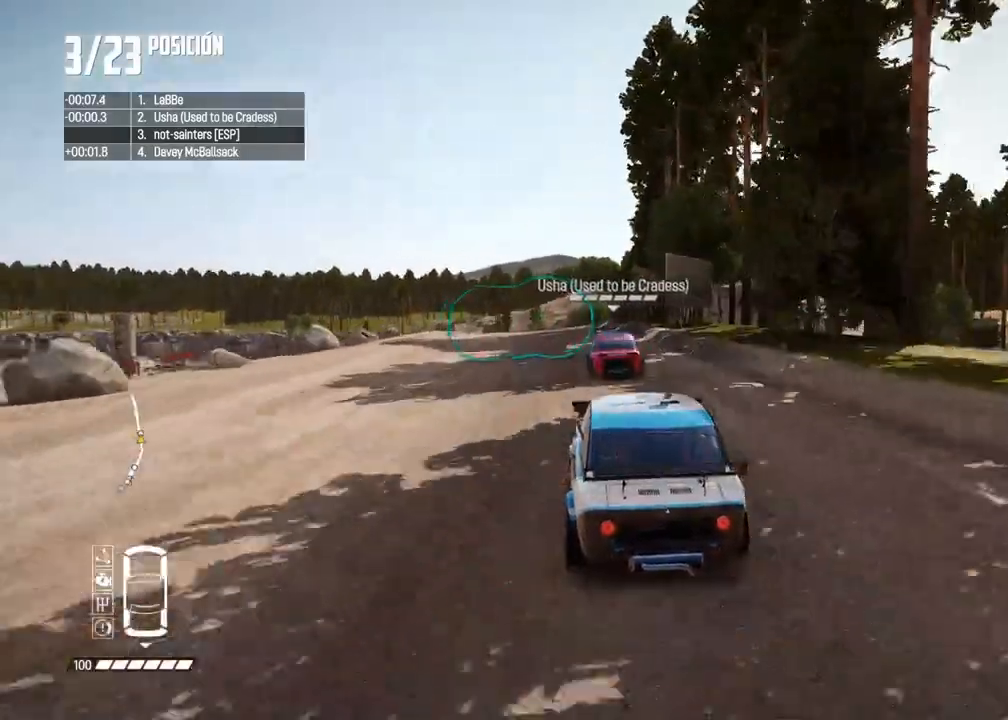
{"buttons": ["R2"], "left_stick": "center", "right_stick": "center", "events": [[200, "left_stick", "left"], [450, "left_stick", "center"]]}
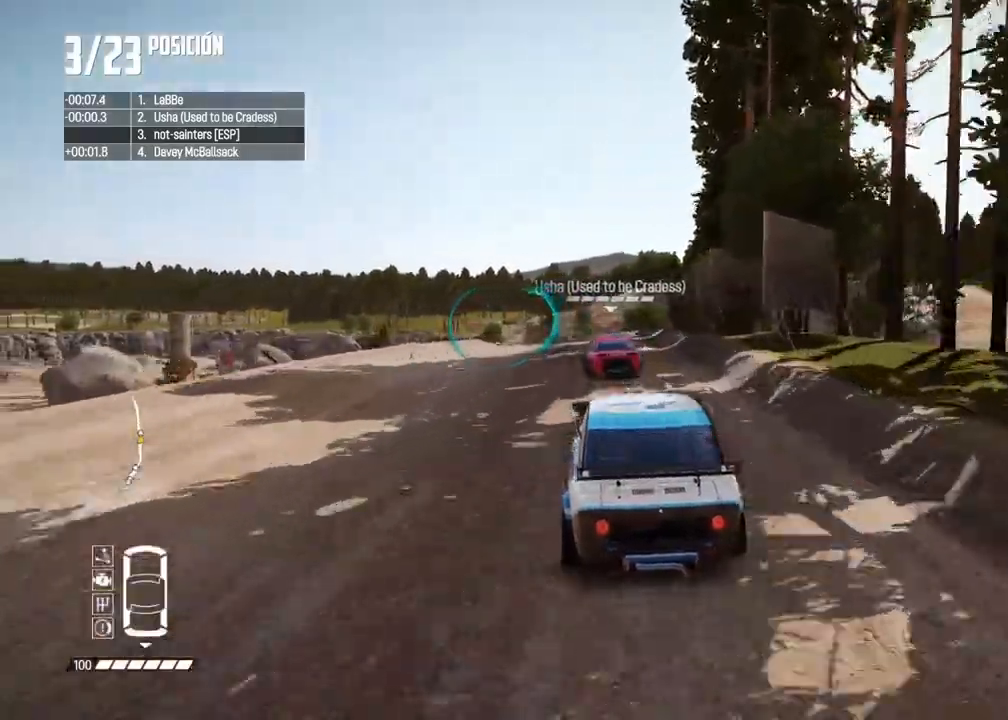
{"buttons": ["R2"], "left_stick": "center", "right_stick": "center", "events": [[83, "left_stick", "left"], [217, "left_stick", "center"], [333, "left_stick", "left"], [467, "left_stick", "center"]]}
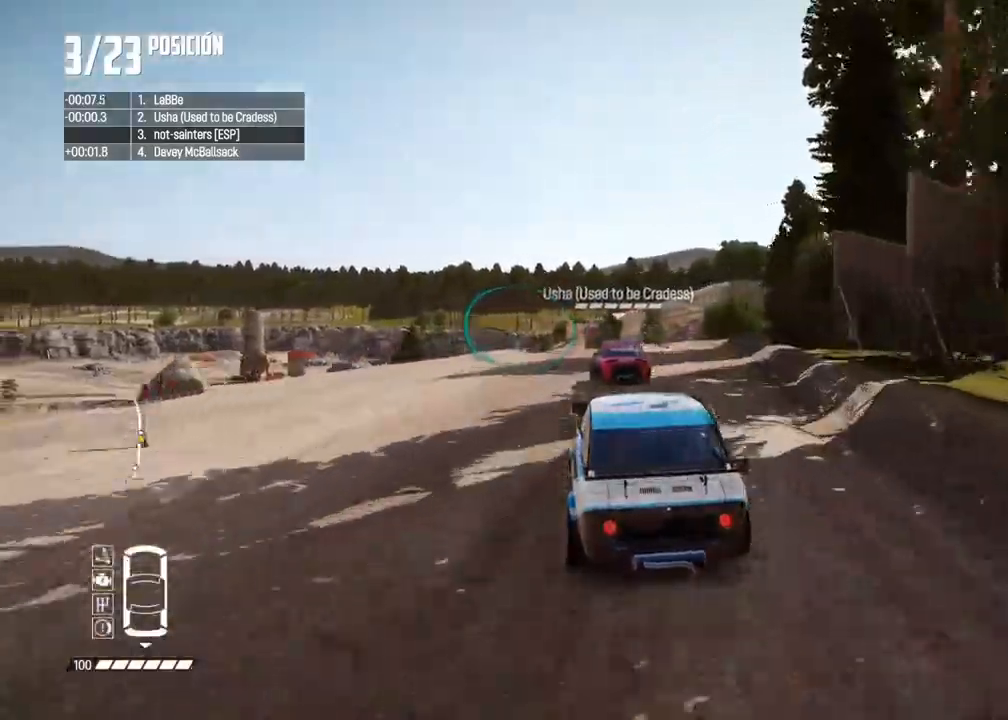
{"buttons": ["R2"], "left_stick": "left", "right_stick": "center", "events": [[267, "left_stick", "left"], [450, "left_stick", "center"], [500, "left_stick", "left"]]}
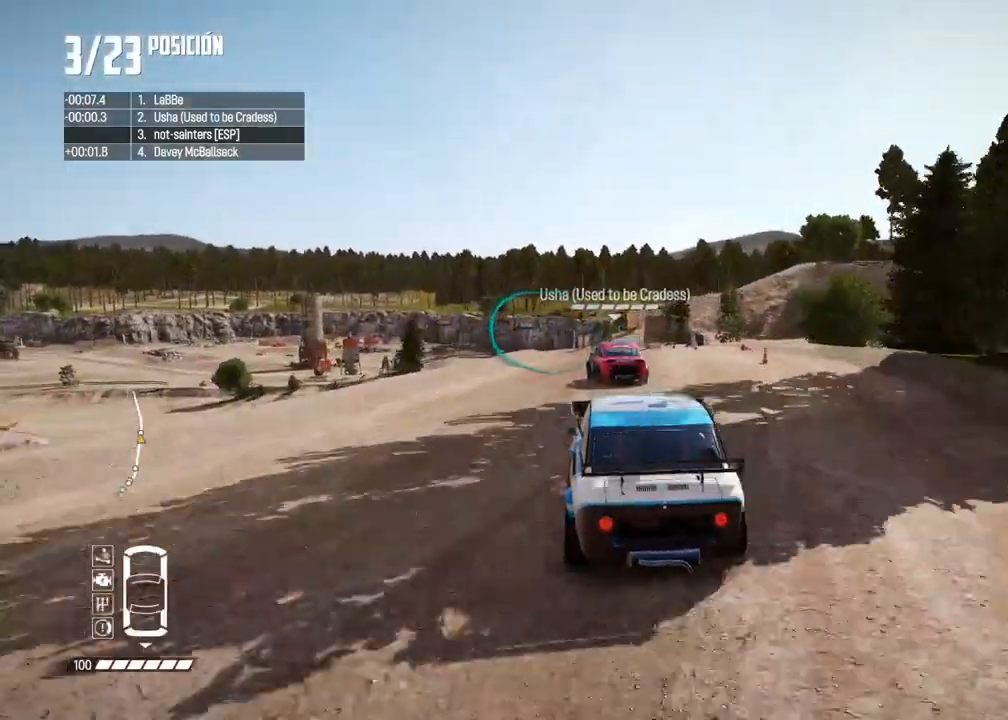
{"buttons": ["R2"], "left_stick": "center", "right_stick": "center", "events": [[133, "left_stick", "center"], [283, "left_stick", "left"], [417, "left_stick", "center"]]}
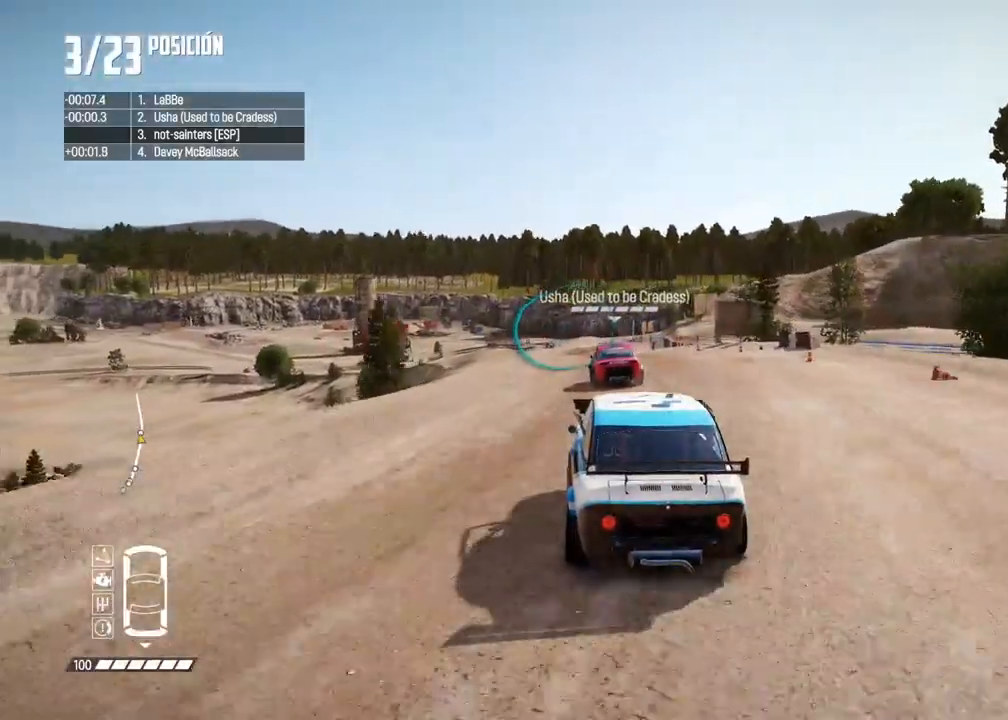
{"buttons": ["R2"], "left_stick": "right", "right_stick": "center", "events": [[433, "left_stick", "right"]]}
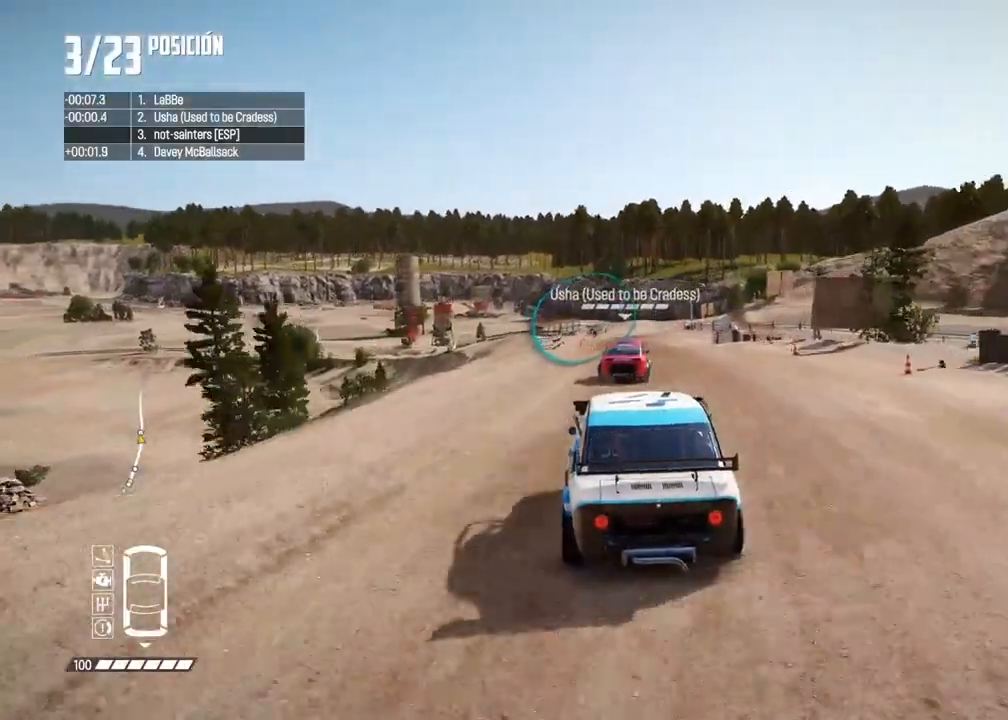
{"buttons": ["R2"], "left_stick": "center", "right_stick": "center", "events": [[50, "left_stick", "center"]]}
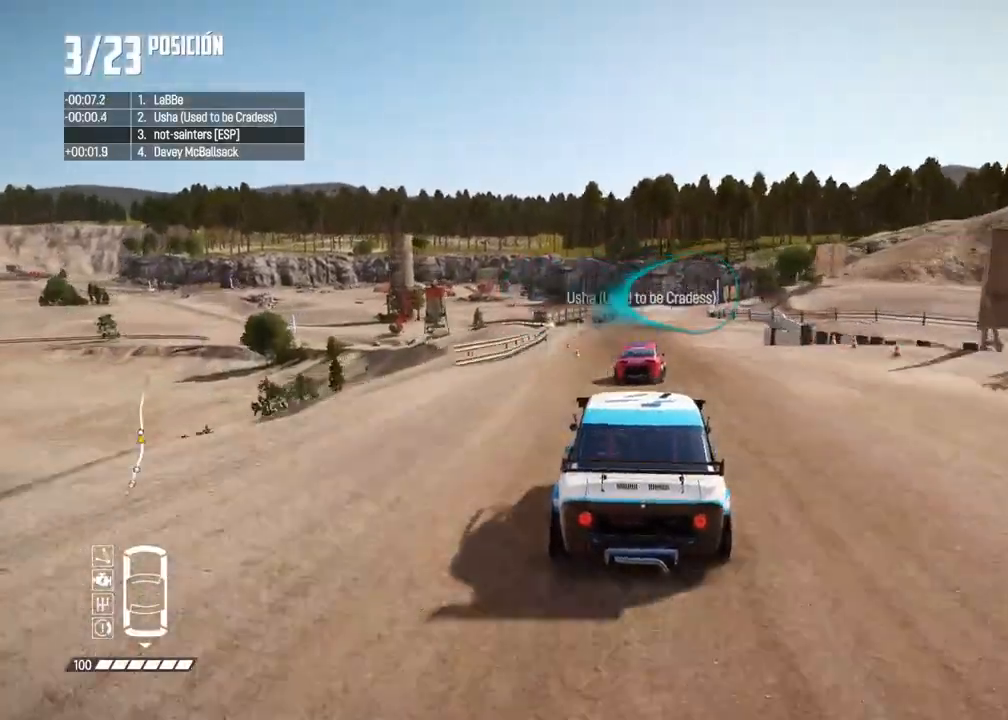
{"buttons": [], "left_stick": "center", "right_stick": "center", "events": [[250, "left_stick", "right"], [483, "R2", "up"], [483, "left_stick", "center"]]}
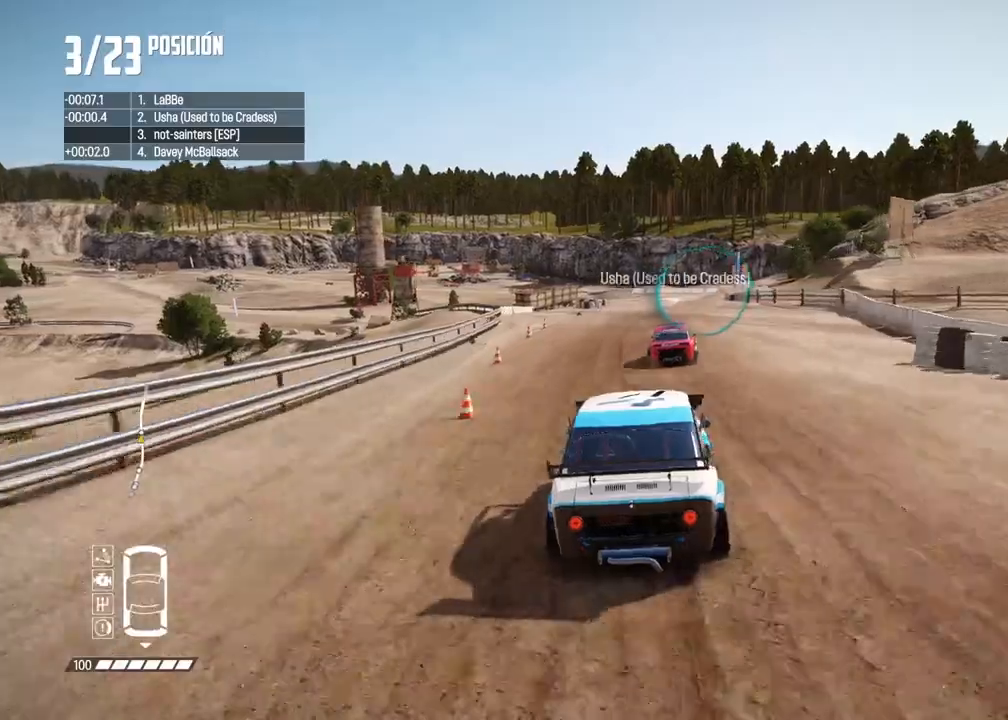
{"buttons": ["R2"], "left_stick": "center", "right_stick": "center", "events": [[33, "R2", "down"], [100, "left_stick", "right"], [200, "R2", "up"], [250, "left_stick", "center"], [350, "R2", "down"]]}
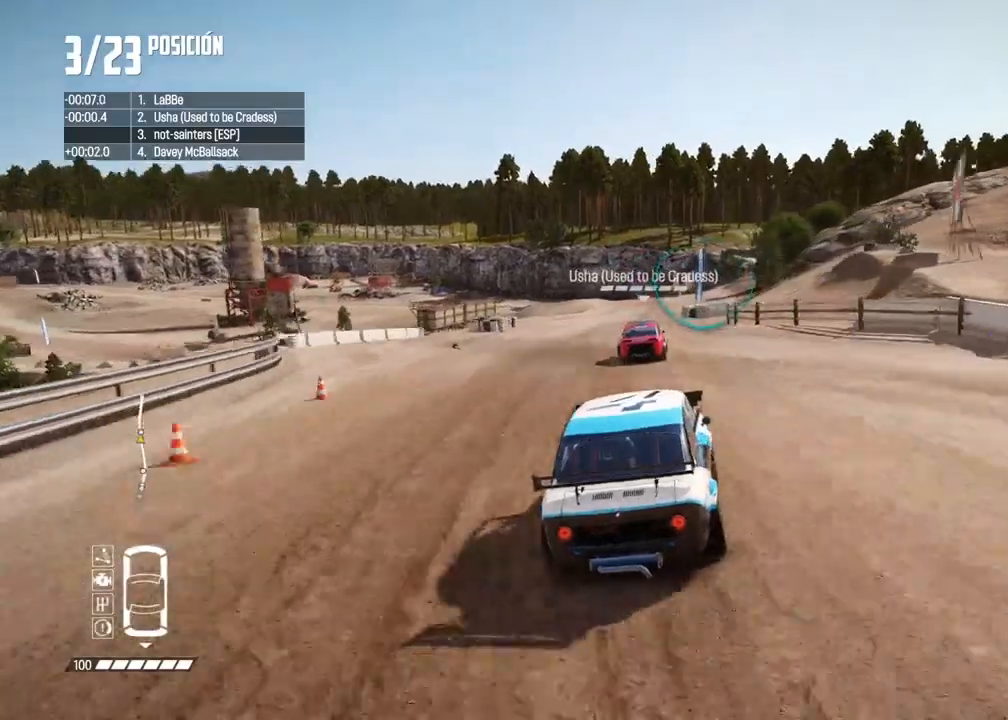
{"buttons": [], "left_stick": "center", "right_stick": "center", "events": [[300, "left_stick", "left"], [317, "R2", "up"], [400, "left_stick", "center"]]}
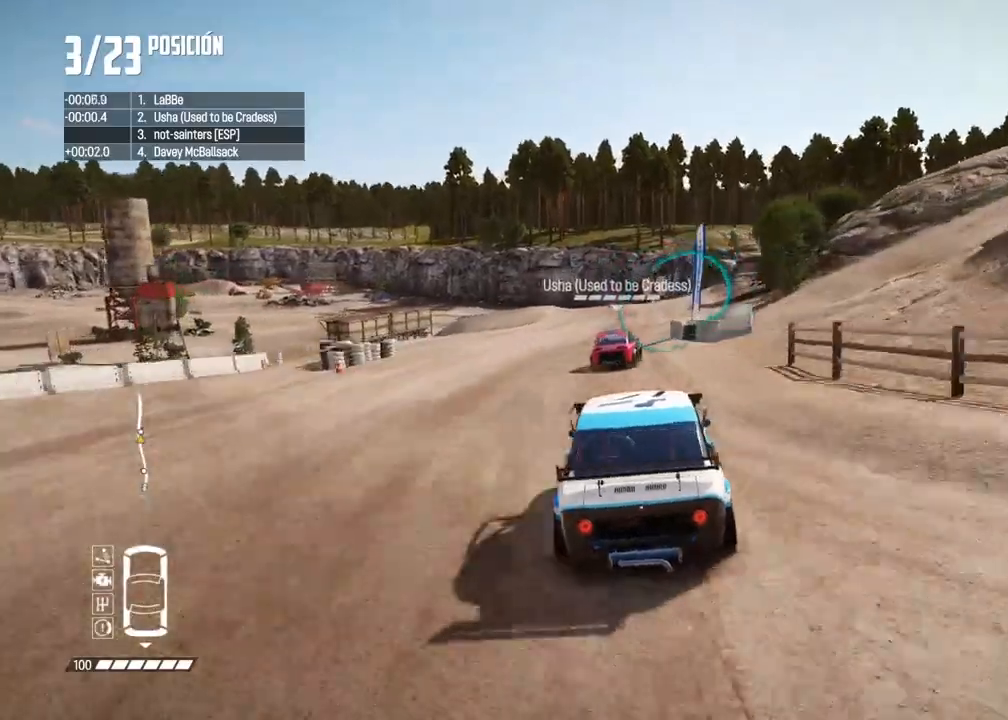
{"buttons": ["R2"], "left_stick": "center", "right_stick": "center", "events": [[33, "left_stick", "right"], [167, "R2", "down"], [267, "R2", "up"], [267, "left_stick", "center"], [350, "R2", "down"]]}
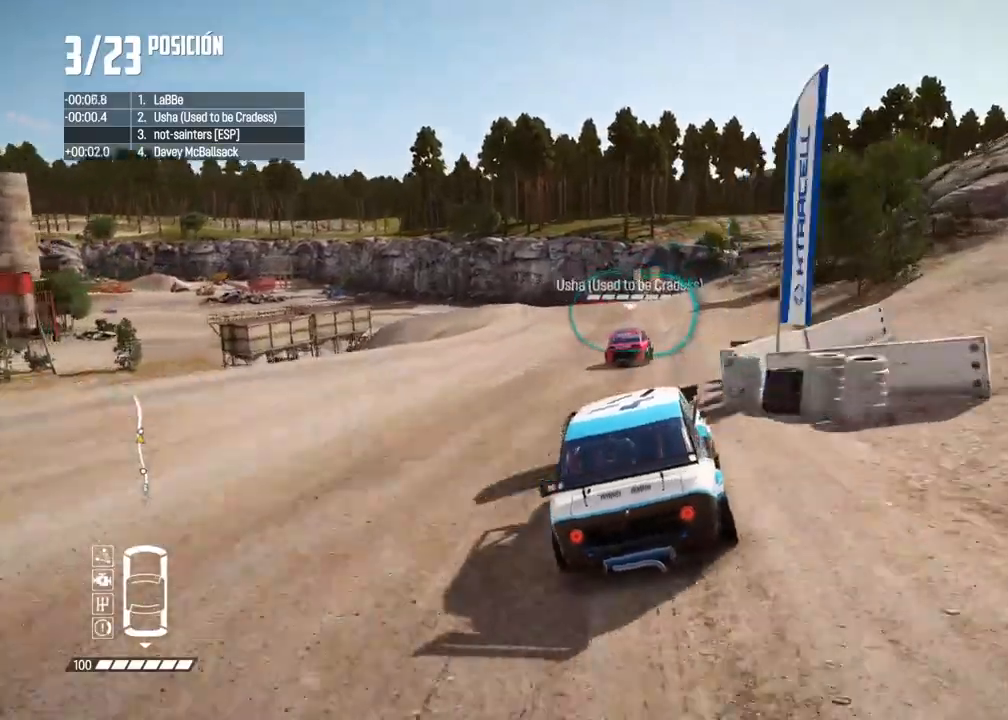
{"buttons": ["L2"], "left_stick": "left", "right_stick": "center", "events": [[17, "R2", "up"], [300, "right_stick", "up"], [317, "X", "down"], [400, "X", "up"], [417, "L2", "down"], [417, "left_stick", "left"], [450, "right_stick", "center"]]}
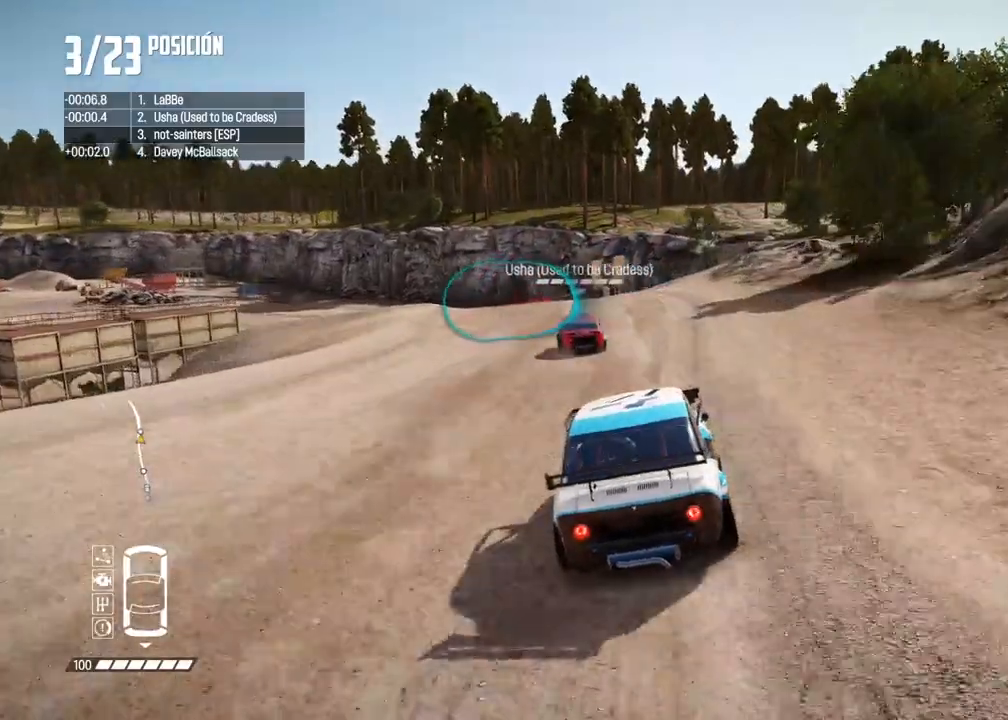
{"buttons": [], "left_stick": "center", "right_stick": "center", "events": [[350, "L2", "up"], [433, "left_stick", "center"]]}
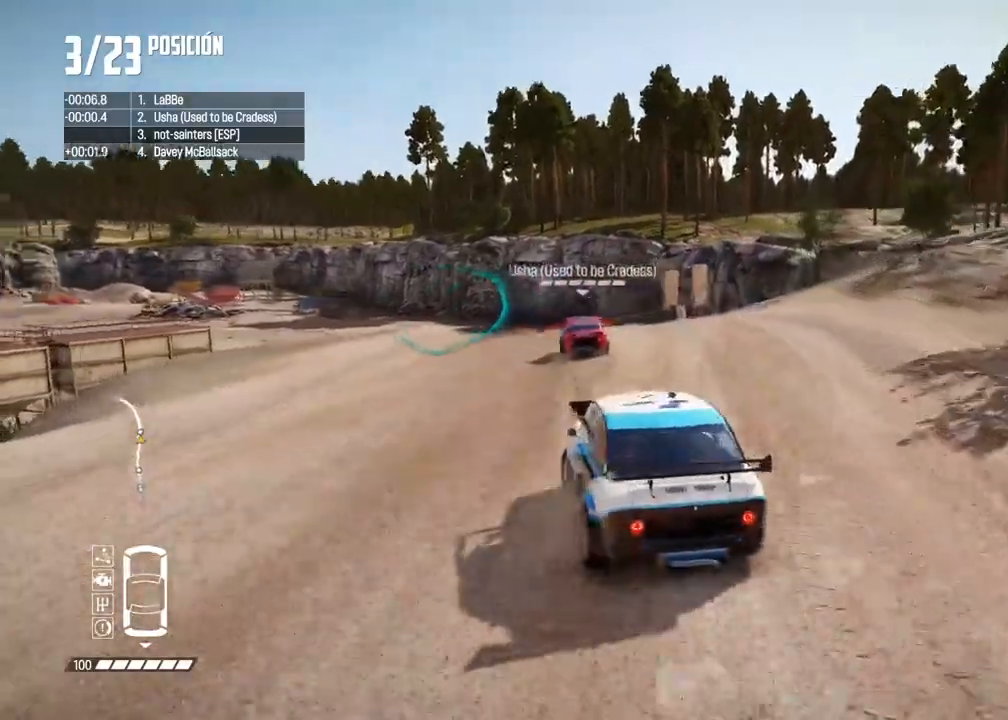
{"buttons": [], "left_stick": "center", "right_stick": "center", "events": [[283, "left_stick", "right"], [417, "left_stick", "center"]]}
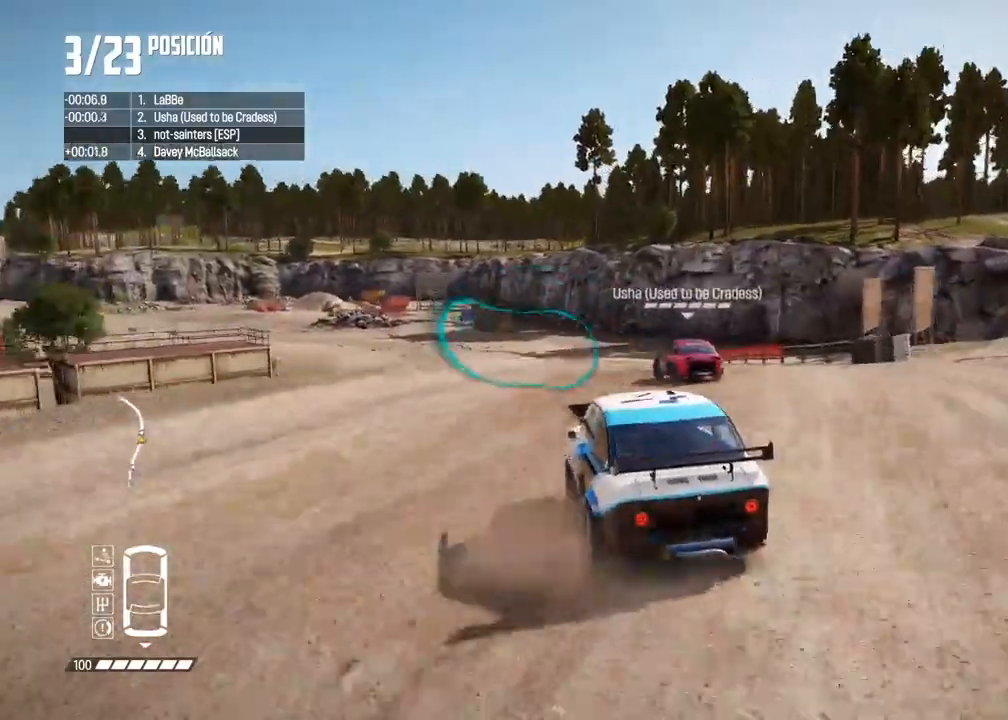
{"buttons": ["R2"], "left_stick": "center", "right_stick": "center", "events": [[67, "R2", "down"], [67, "left_stick", "left"], [350, "left_stick", "center"]]}
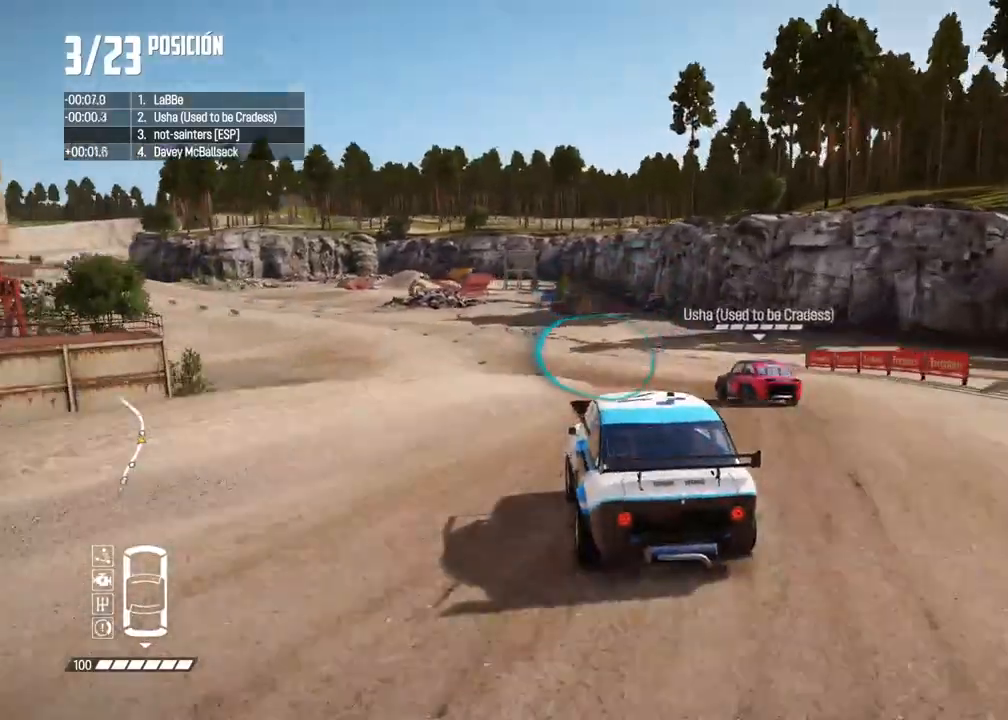
{"buttons": ["R2"], "left_stick": "center", "right_stick": "center", "events": [[117, "R2", "up"], [233, "R2", "down"]]}
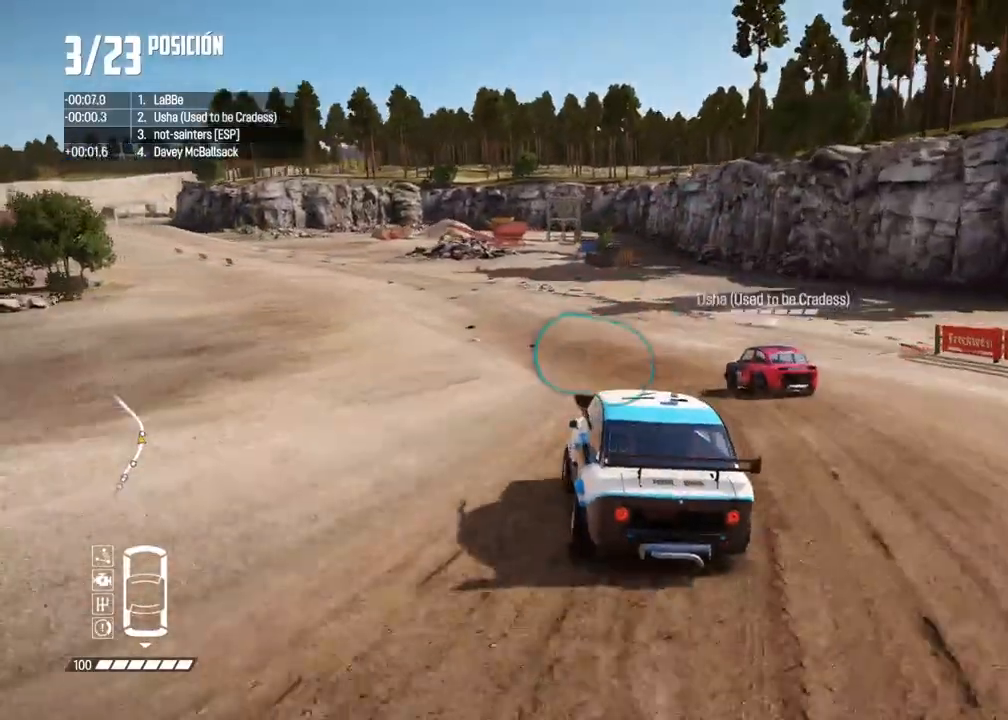
{"buttons": ["R2"], "left_stick": "center", "right_stick": "center", "events": []}
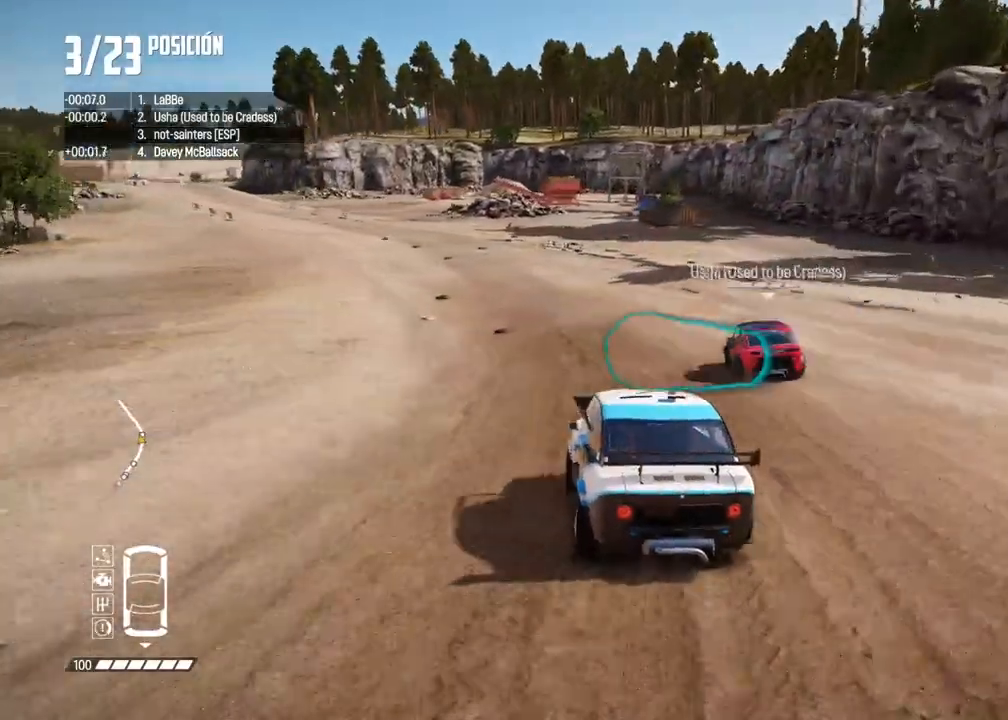
{"buttons": ["R2"], "left_stick": "left", "right_stick": "center", "events": [[150, "left_stick", "left"], [283, "left_stick", "center"], [467, "left_stick", "left"]]}
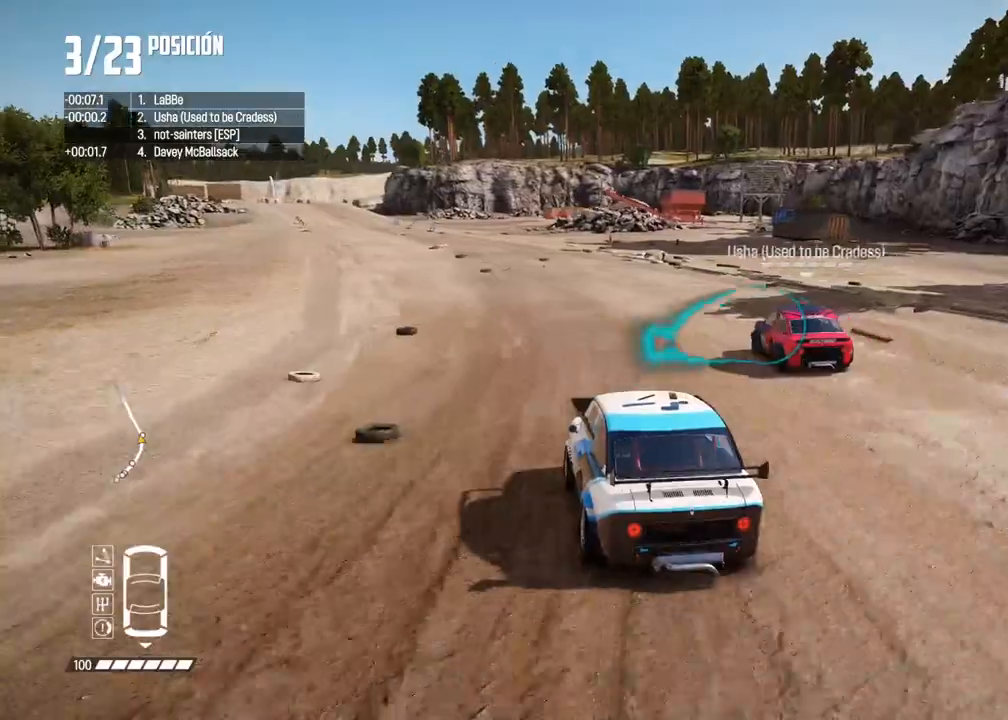
{"buttons": ["R2"], "left_stick": "down-left", "right_stick": "center", "events": [[167, "left_stick", "center"], [333, "left_stick", "left"], [383, "left_stick", "down-left"]]}
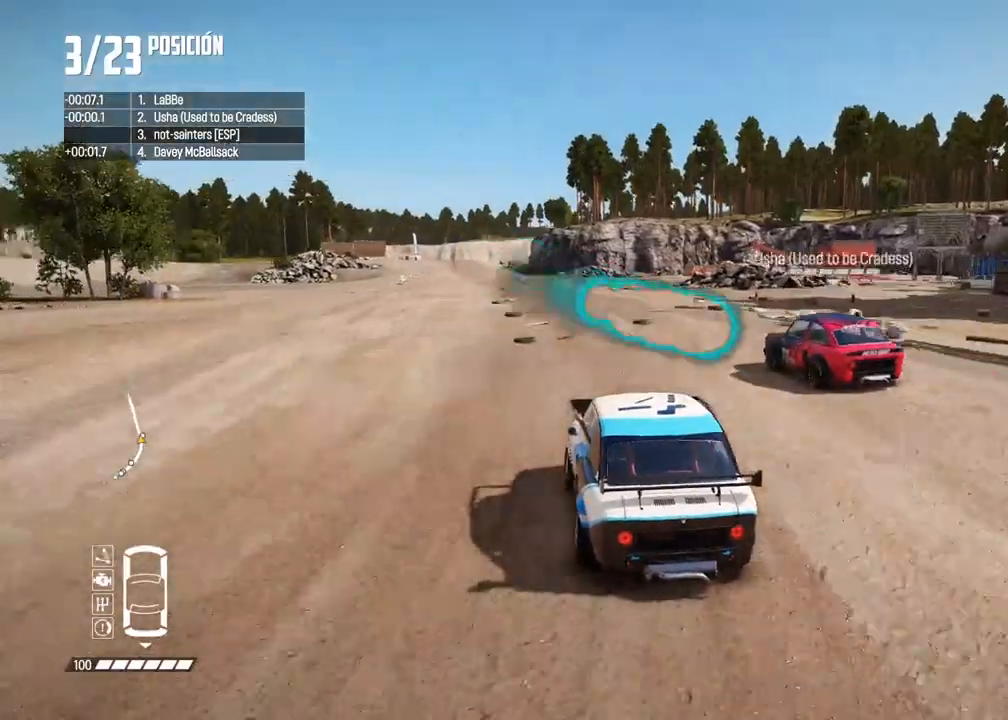
{"buttons": ["R2"], "left_stick": "left", "right_stick": "center", "events": [[17, "left_stick", "center"], [217, "left_stick", "left"], [333, "left_stick", "center"], [400, "left_stick", "left"]]}
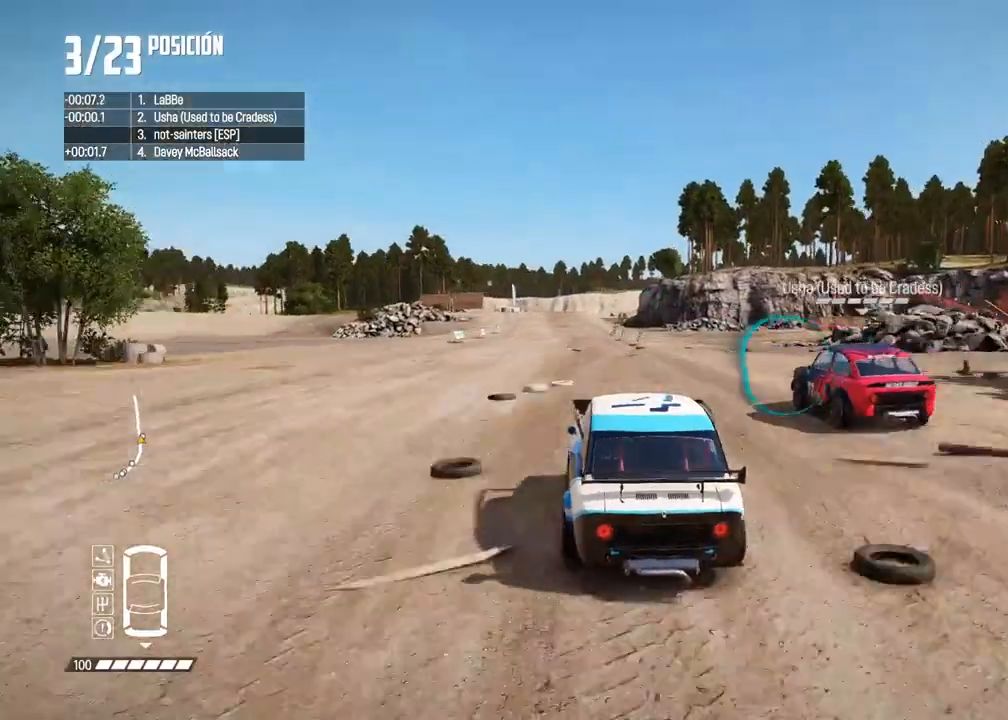
{"buttons": ["R2"], "left_stick": "left", "right_stick": "center", "events": [[33, "left_stick", "center"], [467, "left_stick", "left"]]}
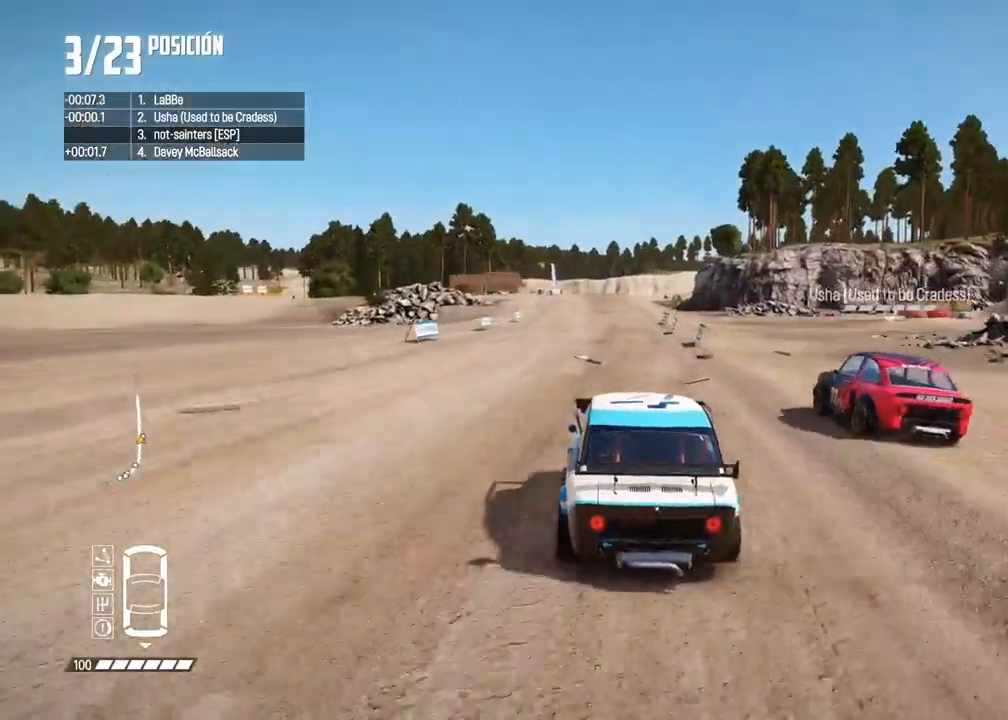
{"buttons": ["R2"], "left_stick": "center", "right_stick": "center", "events": [[83, "left_stick", "center"], [233, "left_stick", "left"], [333, "left_stick", "center"]]}
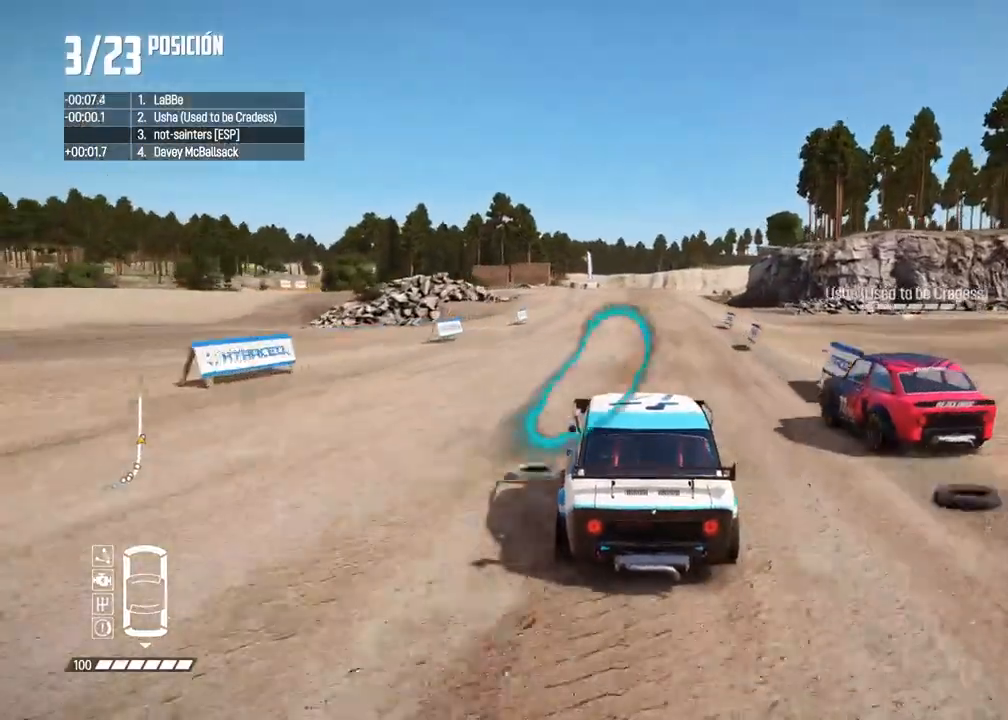
{"buttons": ["R2"], "left_stick": "center", "right_stick": "center", "events": [[167, "left_stick", "left"], [283, "left_stick", "center"]]}
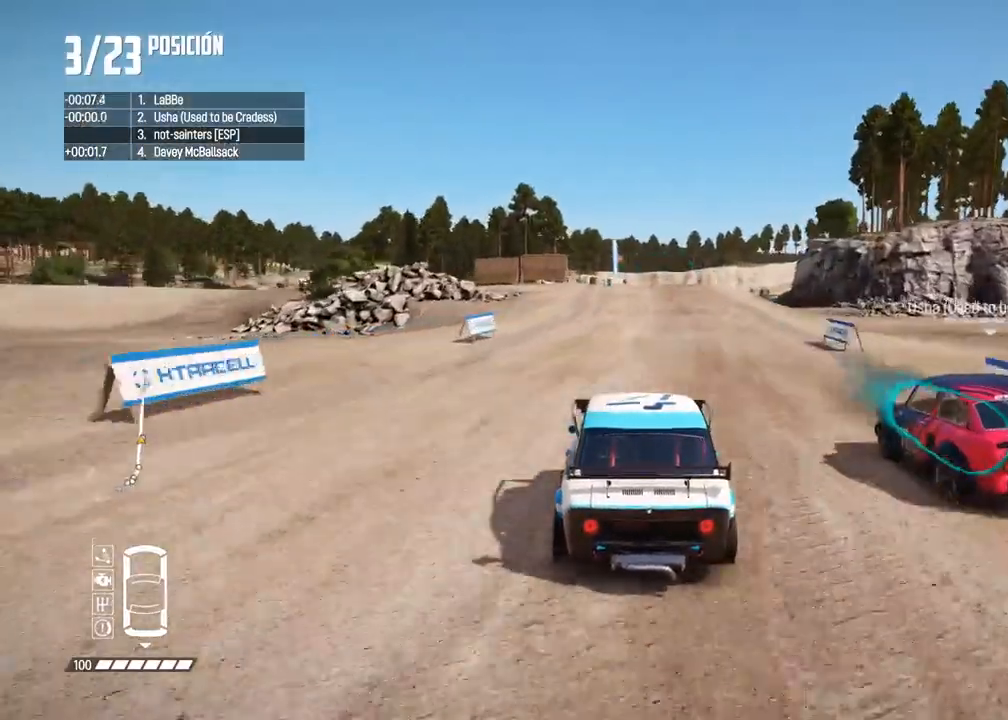
{"buttons": ["R2"], "left_stick": "center", "right_stick": "center", "events": [[150, "left_stick", "right"], [283, "left_stick", "center"]]}